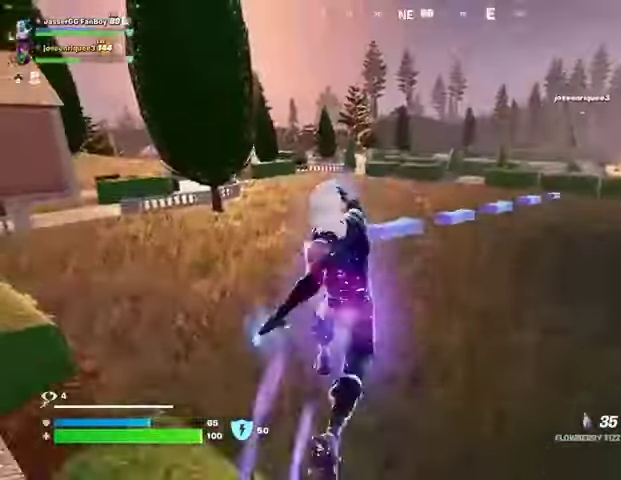
Gameplay with a controller (PlayStation layout); each line is a JSON object with the inputs held at the frame after it. "events" lists button and stick changes between this image and that frame as [ms after this image, input, new state], when the widget could be followed in between.
{"buttons": [], "left_stick": "up", "right_stick": "center", "events": [[300, "right_stick", "right"], [367, "right_stick", "center"]]}
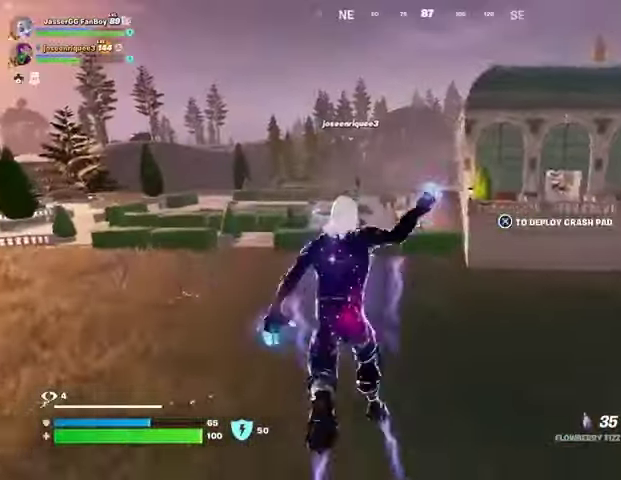
{"buttons": [], "left_stick": "up", "right_stick": "center", "events": [[400, "CROSS", "down"], [467, "CROSS", "up"]]}
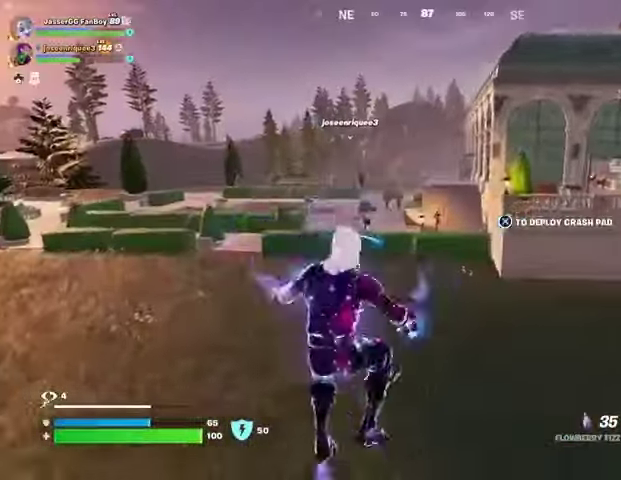
{"buttons": [], "left_stick": "up", "right_stick": "center", "events": []}
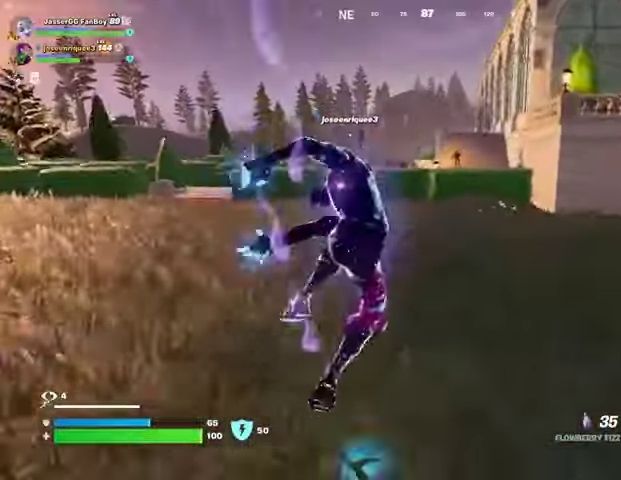
{"buttons": [], "left_stick": "down", "right_stick": "center", "events": [[467, "left_stick", "down"]]}
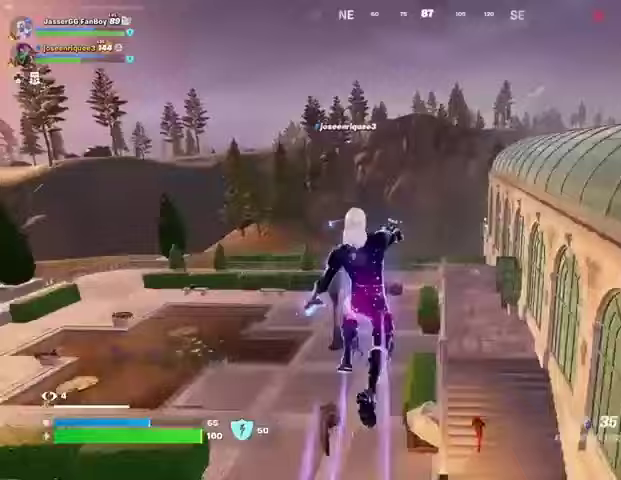
{"buttons": [], "left_stick": "down", "right_stick": "center", "events": []}
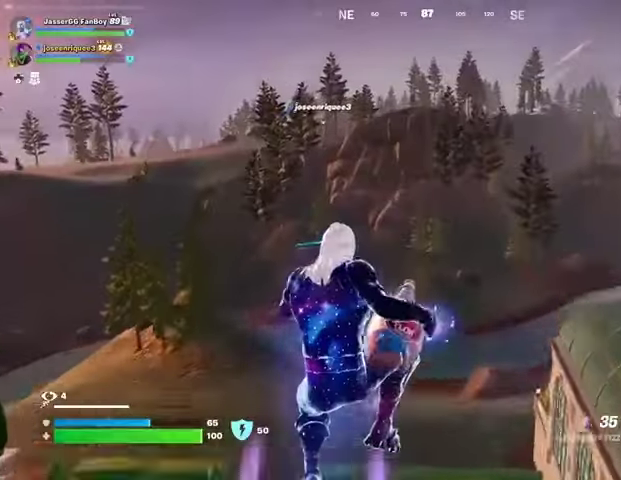
{"buttons": [], "left_stick": "down", "right_stick": "center", "events": [[333, "L1", "down"], [433, "L1", "up"]]}
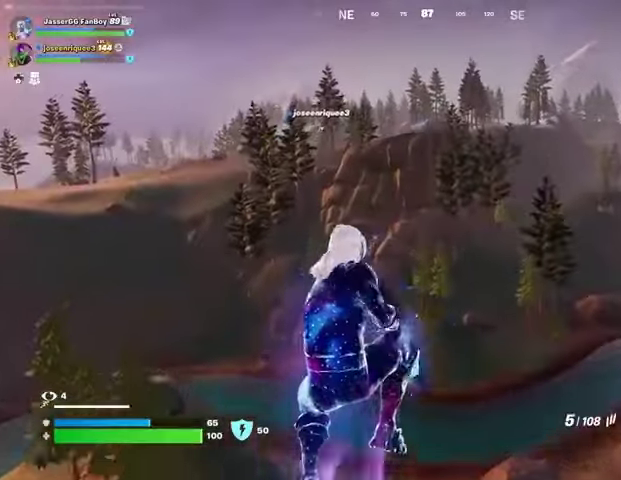
{"buttons": [], "left_stick": "down", "right_stick": "center", "events": [[267, "SQUARE", "down"], [333, "SQUARE", "up"]]}
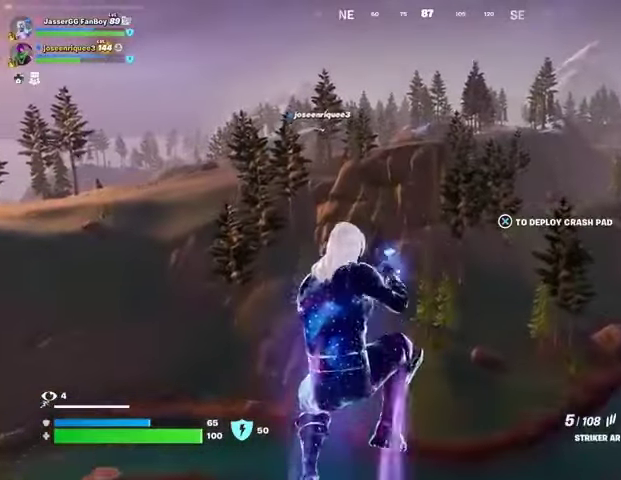
{"buttons": [], "left_stick": "down", "right_stick": "down", "events": [[367, "right_stick", "down"]]}
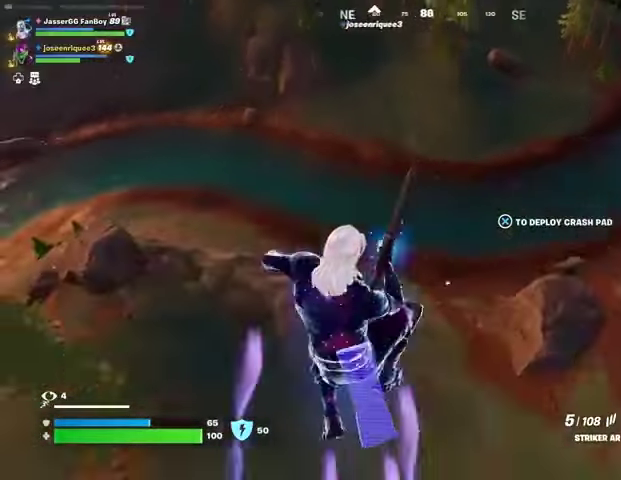
{"buttons": [], "left_stick": "down-left", "right_stick": "center", "events": [[33, "right_stick", "center"], [433, "left_stick", "down-left"]]}
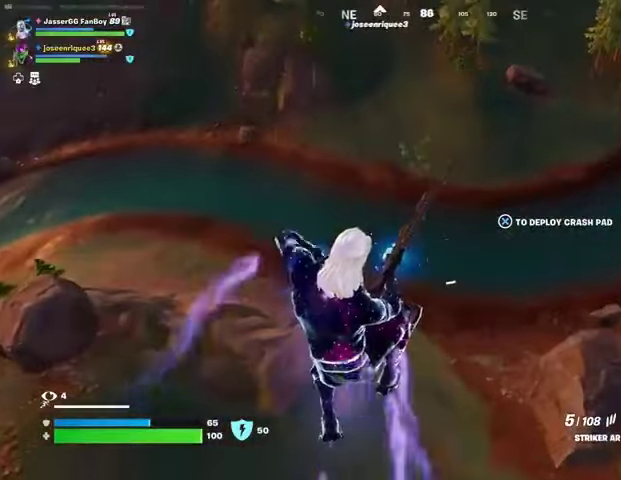
{"buttons": [], "left_stick": "up-left", "right_stick": "center", "events": [[33, "right_stick", "left"], [300, "left_stick", "up-left"], [467, "right_stick", "center"]]}
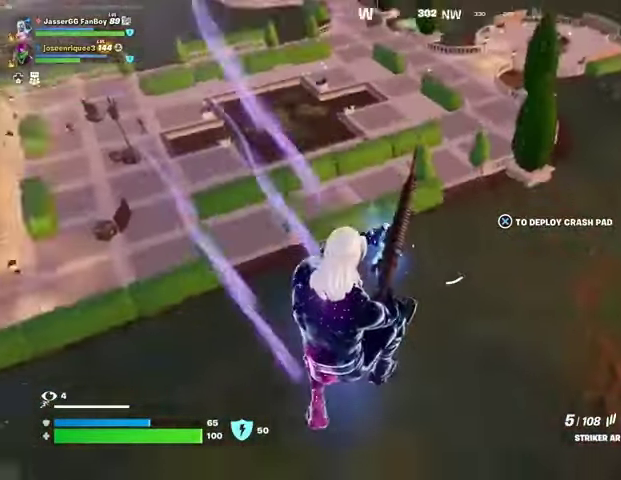
{"buttons": [], "left_stick": "up-left", "right_stick": "center", "events": []}
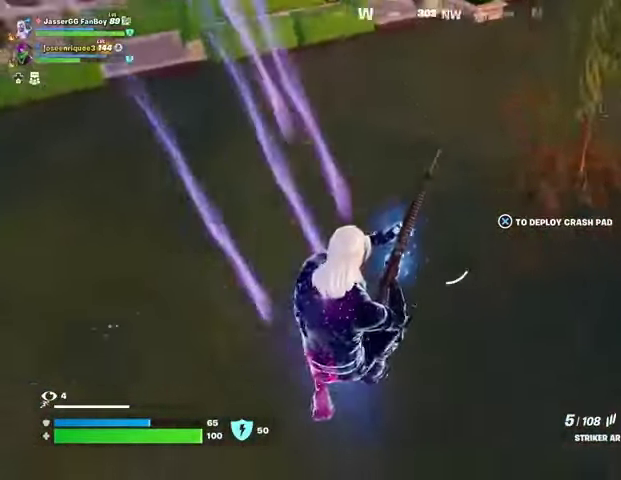
{"buttons": [], "left_stick": "up", "right_stick": "center", "events": [[133, "right_stick", "up-left"], [233, "left_stick", "up"], [367, "right_stick", "center"]]}
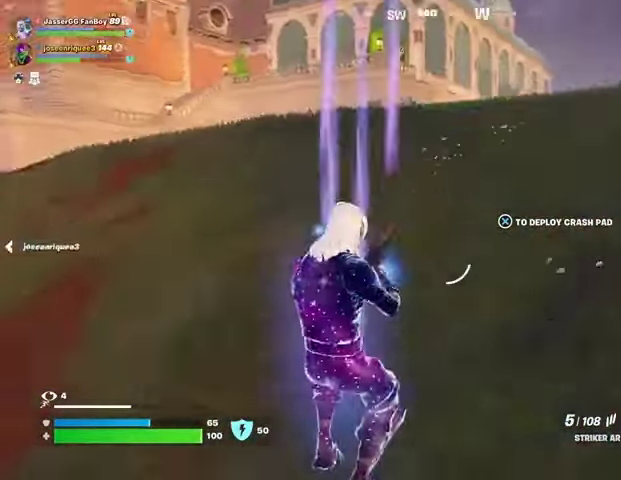
{"buttons": [], "left_stick": "up-right", "right_stick": "left", "events": [[133, "right_stick", "up"], [200, "right_stick", "center"], [300, "L3", "down"], [433, "L3", "up"], [433, "right_stick", "left"], [467, "left_stick", "up-right"]]}
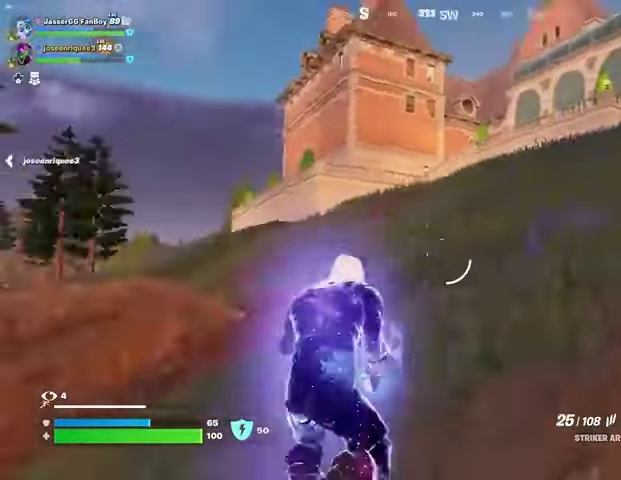
{"buttons": [], "left_stick": "up-right", "right_stick": "center", "events": [[67, "right_stick", "center"], [300, "right_stick", "right"], [367, "L1", "down"], [433, "right_stick", "center"], [467, "L1", "up"]]}
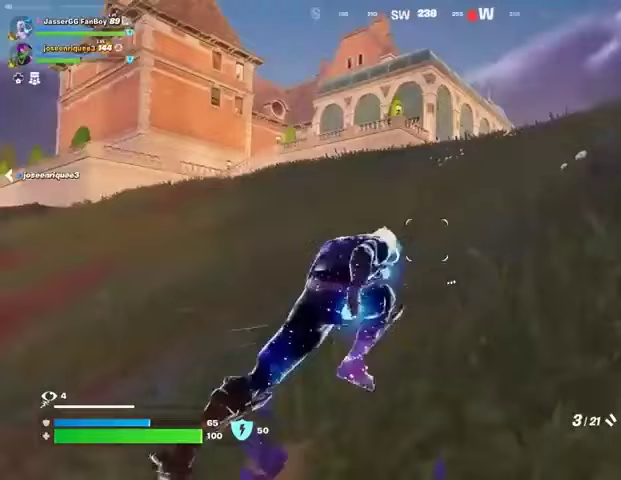
{"buttons": [], "left_stick": "up-right", "right_stick": "center", "events": []}
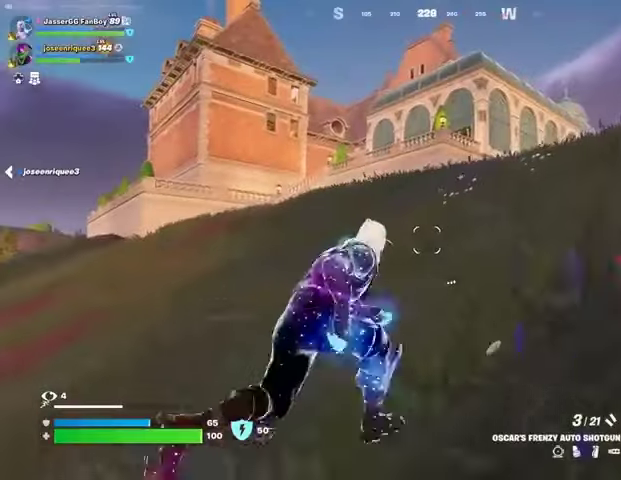
{"buttons": [], "left_stick": "up-right", "right_stick": "center", "events": []}
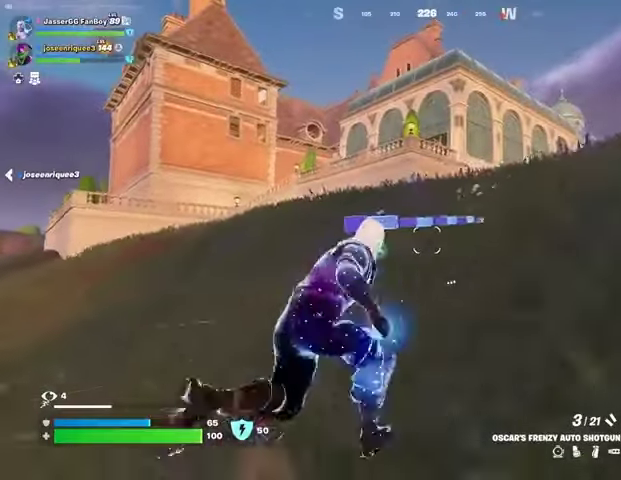
{"buttons": [], "left_stick": "up", "right_stick": "center", "events": [[500, "left_stick", "up"]]}
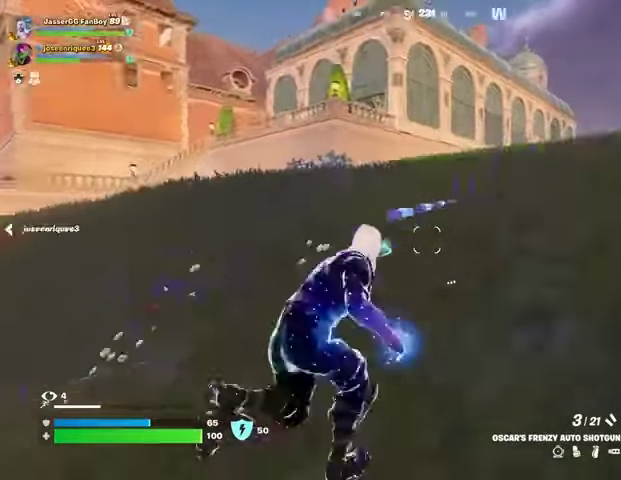
{"buttons": [], "left_stick": "up", "right_stick": "center", "events": [[267, "right_stick", "right"], [367, "right_stick", "center"]]}
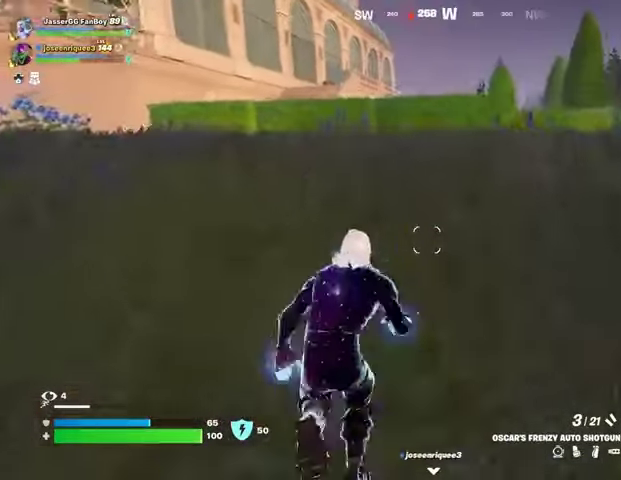
{"buttons": [], "left_stick": "up", "right_stick": "center", "events": []}
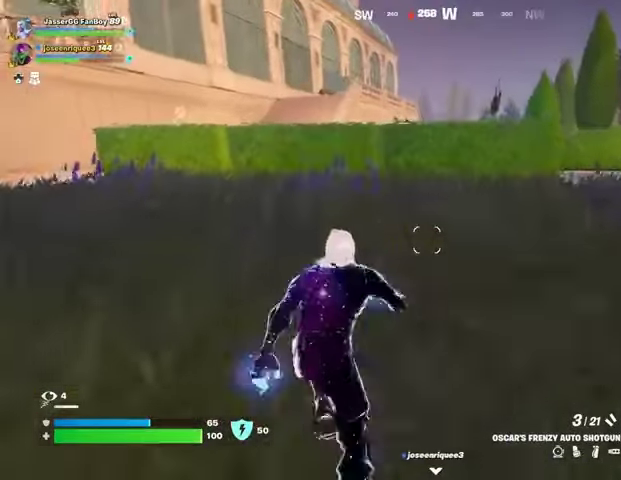
{"buttons": [], "left_stick": "up", "right_stick": "center", "events": []}
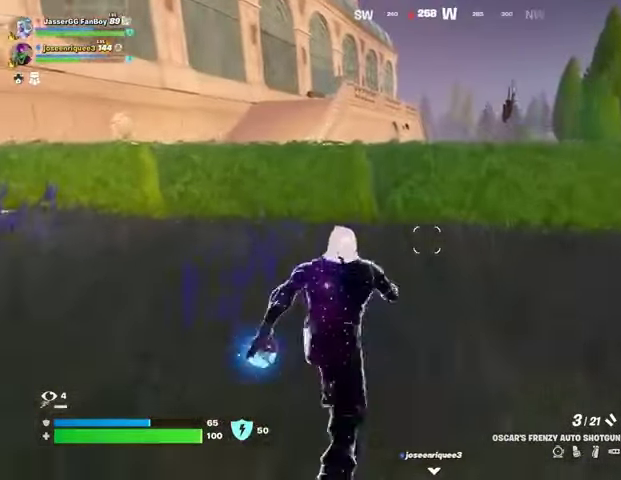
{"buttons": [], "left_stick": "center", "right_stick": "center", "events": [[400, "R1", "down"], [433, "CROSS", "down"], [467, "R1", "up"], [467, "left_stick", "center"], [500, "CROSS", "up"]]}
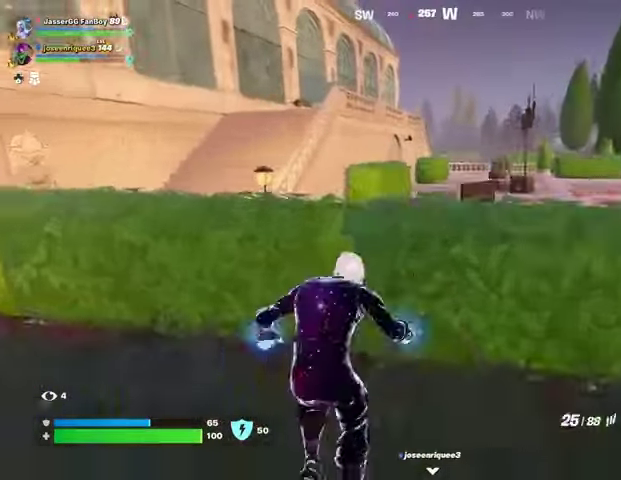
{"buttons": [], "left_stick": "up", "right_stick": "center", "events": [[100, "left_stick", "up"], [133, "right_stick", "up"], [233, "right_stick", "center"]]}
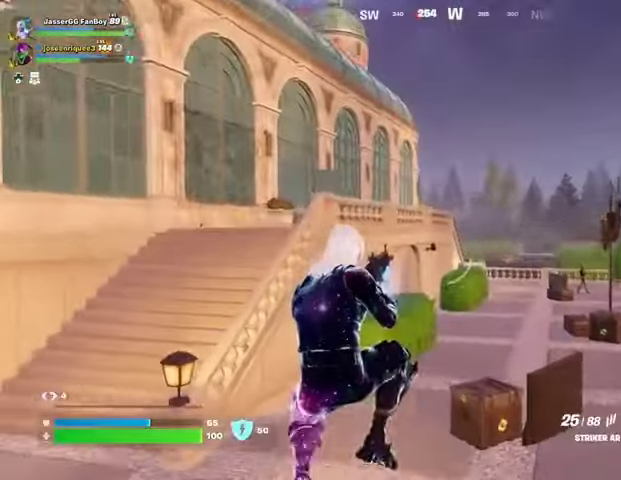
{"buttons": [], "left_stick": "up", "right_stick": "center", "events": [[133, "R2", "down"], [200, "R2", "up"], [267, "R3", "down"], [367, "R3", "up"]]}
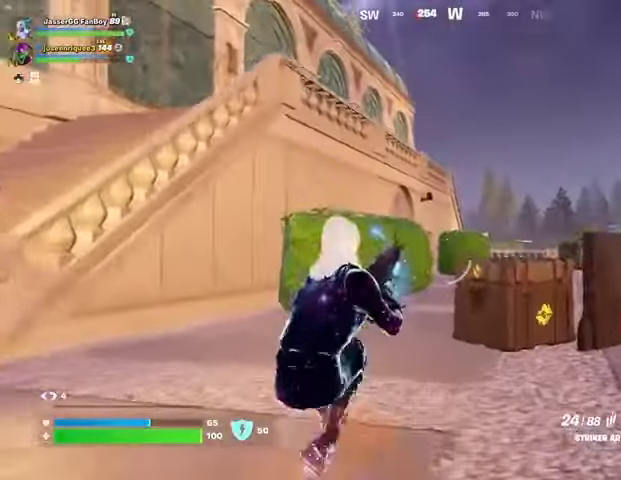
{"buttons": [], "left_stick": "up", "right_stick": "center", "events": [[200, "CROSS", "down"], [267, "CROSS", "up"]]}
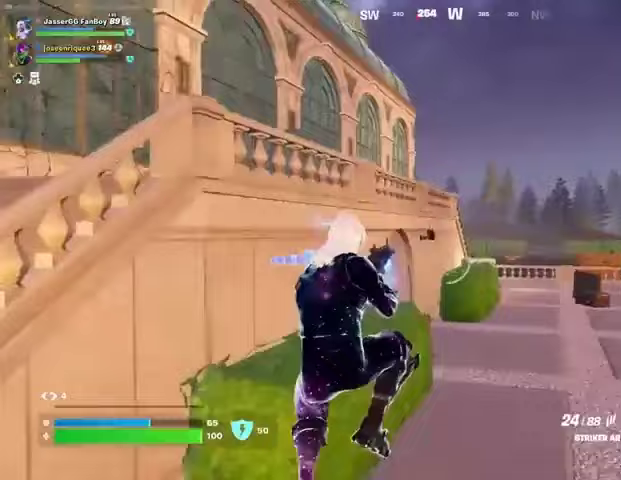
{"buttons": [], "left_stick": "up", "right_stick": "down-right", "events": [[333, "R2", "down"], [400, "R2", "up"], [400, "R3", "down"], [500, "R3", "up"], [500, "right_stick", "down-right"]]}
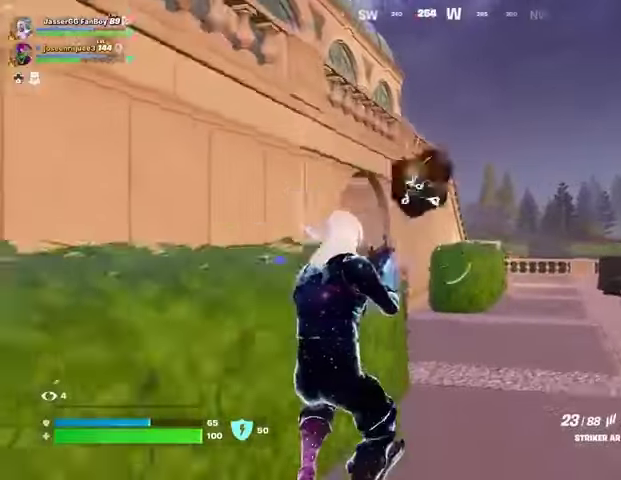
{"buttons": [], "left_stick": "up", "right_stick": "left", "events": [[167, "right_stick", "center"], [400, "right_stick", "left"]]}
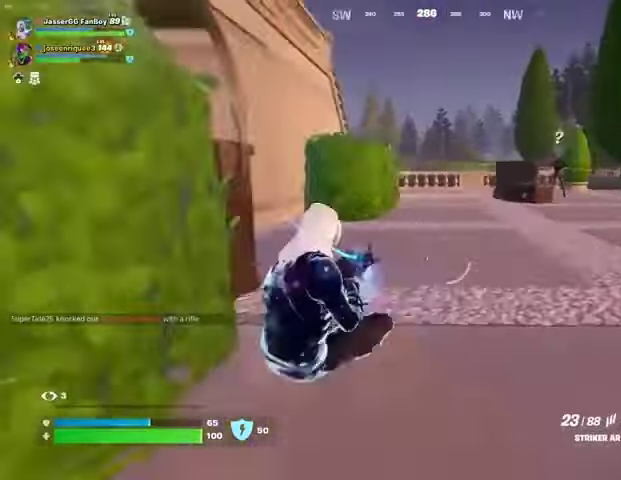
{"buttons": [], "left_stick": "up-right", "right_stick": "center", "events": [[67, "L3", "down"], [133, "L3", "up"], [167, "left_stick", "up-right"], [300, "right_stick", "center"]]}
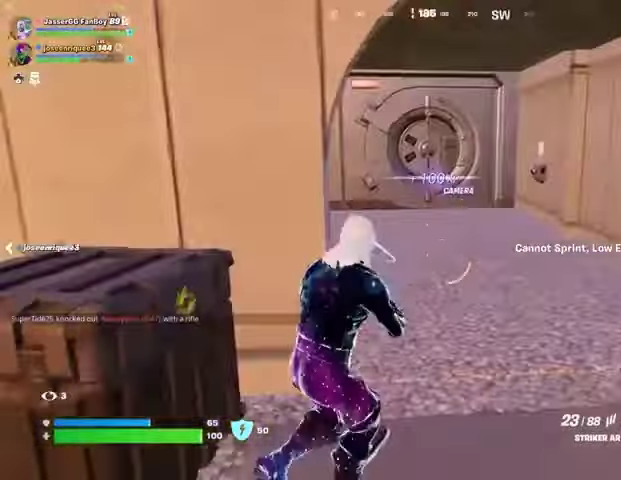
{"buttons": [], "left_stick": "up-left", "right_stick": "center", "events": [[100, "left_stick", "up"], [100, "right_stick", "right"], [200, "left_stick", "up-left"], [400, "right_stick", "center"], [433, "SQUARE", "down"], [500, "SQUARE", "up"]]}
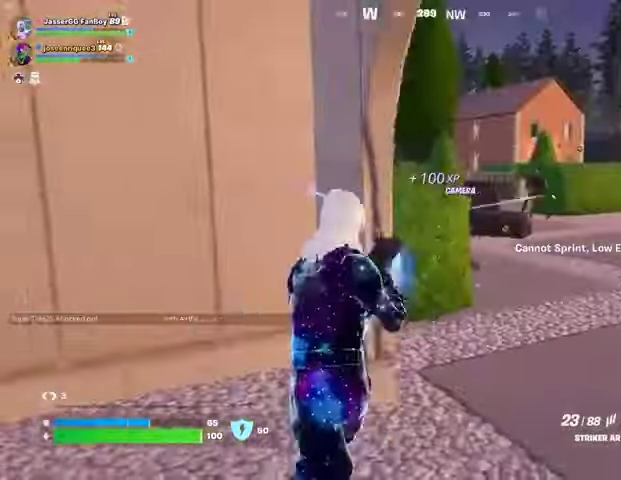
{"buttons": [], "left_stick": "down-left", "right_stick": "center", "events": [[133, "right_stick", "right"], [167, "left_stick", "down-left"], [267, "right_stick", "center"]]}
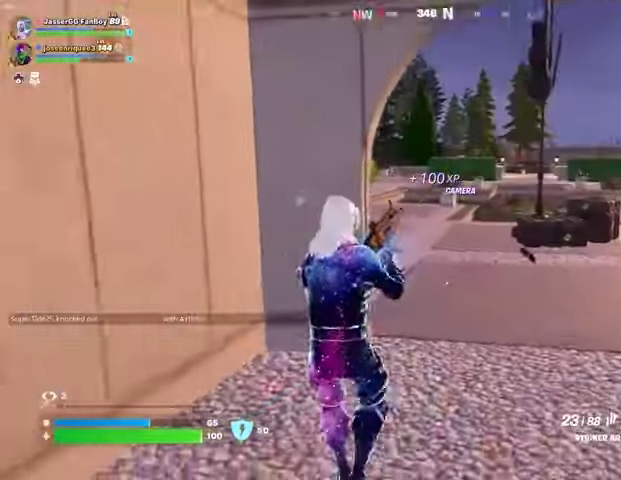
{"buttons": [], "left_stick": "up-left", "right_stick": "left", "events": [[233, "right_stick", "left"], [300, "left_stick", "left"], [500, "left_stick", "up-left"]]}